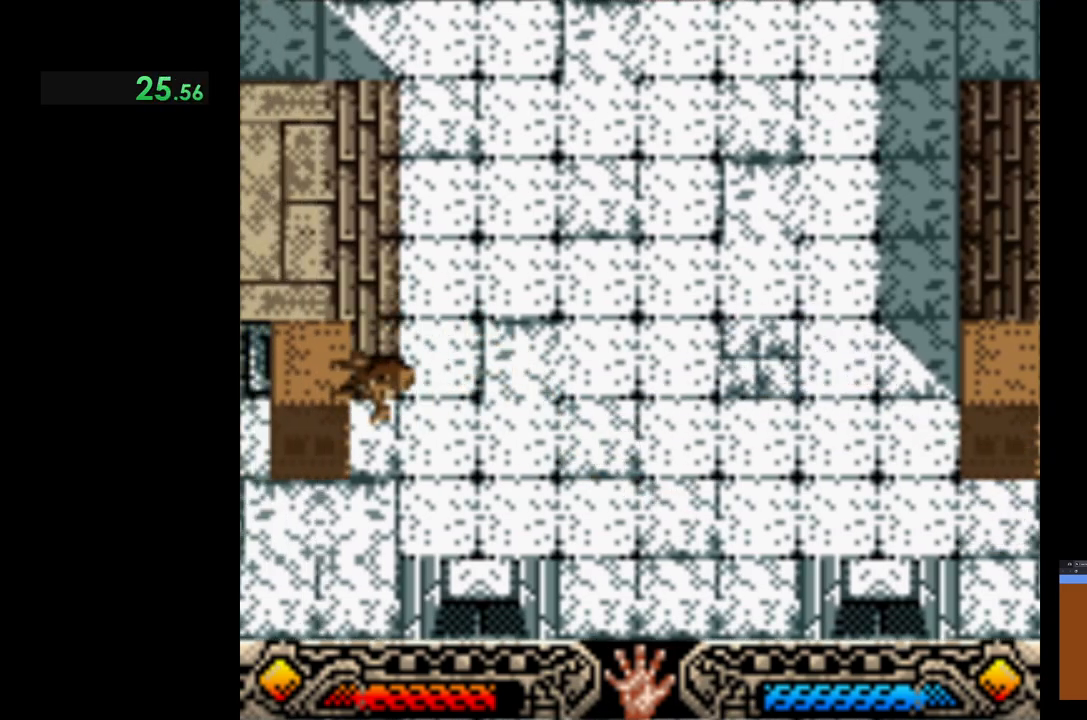
Gameplay with a controller (Xbox layout); each line is a JSON object with the inputs held at the frame after it. "events" lists button and stick changes between this image and that frame as [ms after this image, input, new state], when the widget could be followed in between. Not read: right_stick.
{"buttons": [], "left_stick": "down", "events": []}
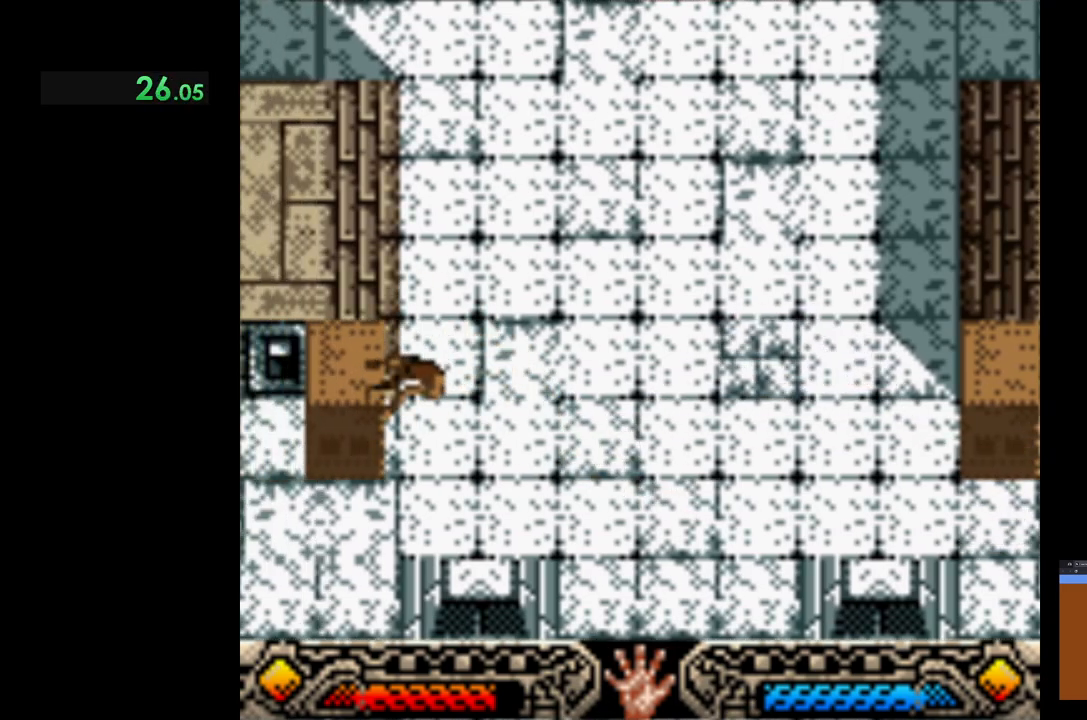
{"buttons": [], "left_stick": "down", "events": []}
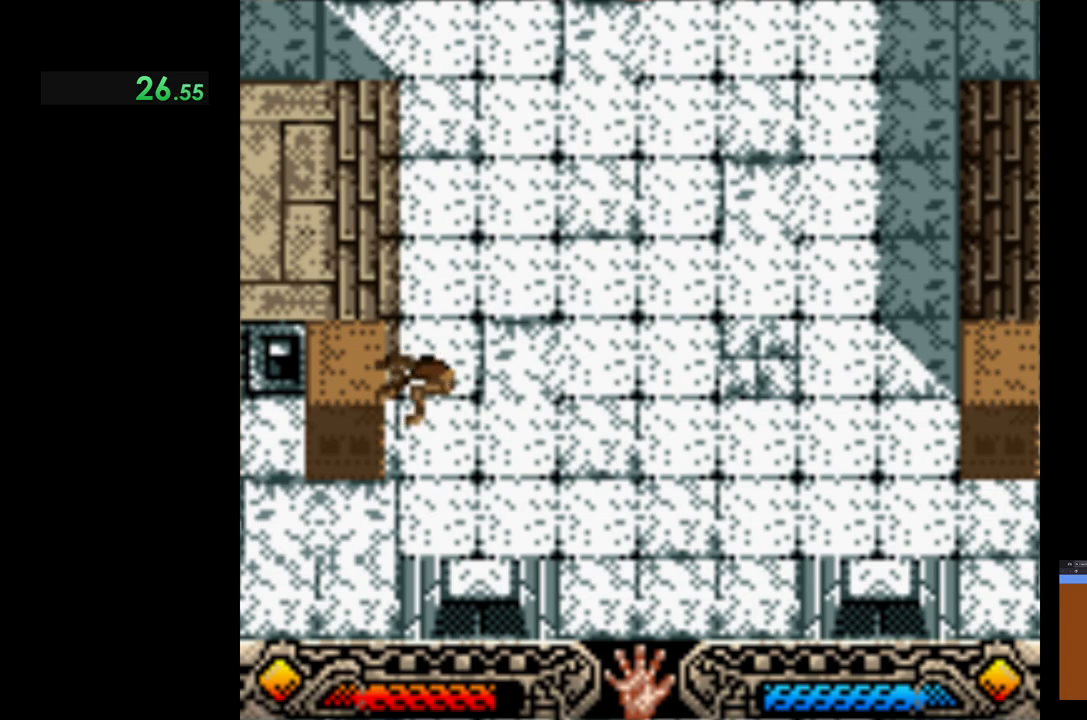
{"buttons": [], "left_stick": "down", "events": []}
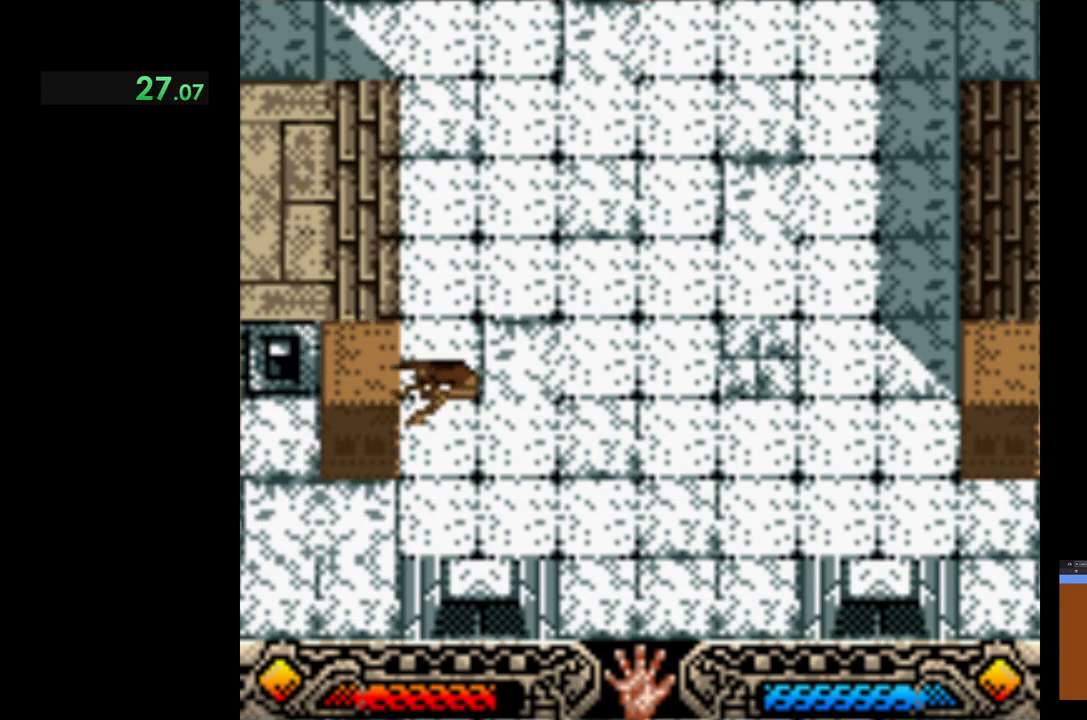
{"buttons": [], "left_stick": "down-left", "events": [[50, "left_stick", "down-left"]]}
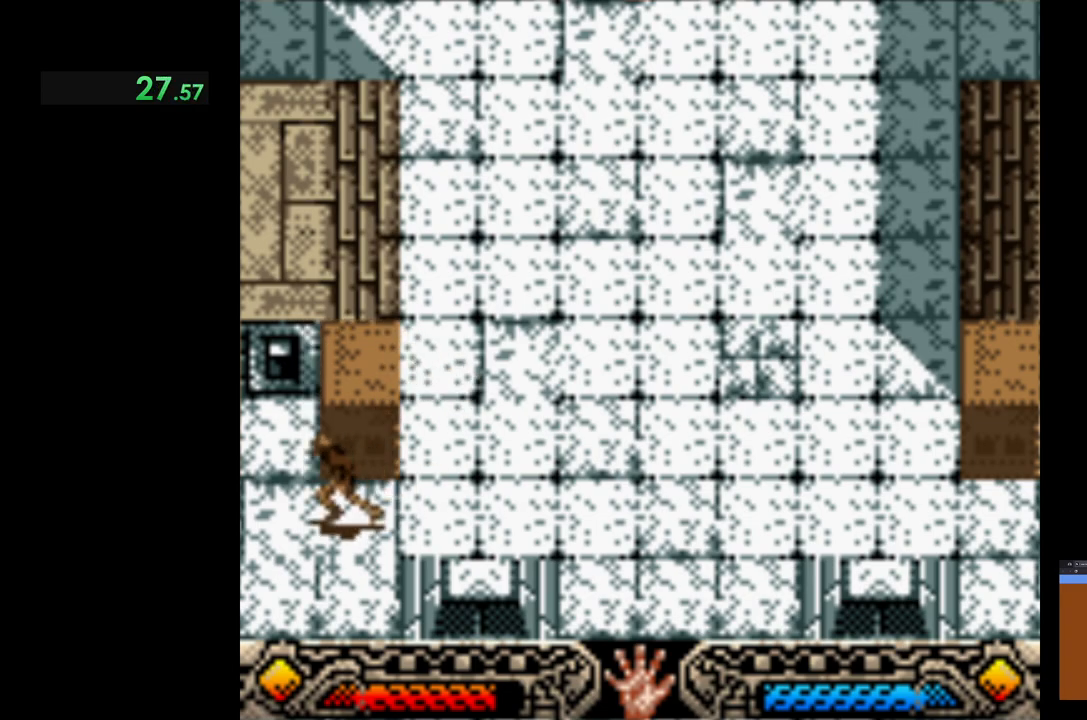
{"buttons": ["A"], "left_stick": "center", "events": [[100, "left_stick", "center"], [483, "A", "down"]]}
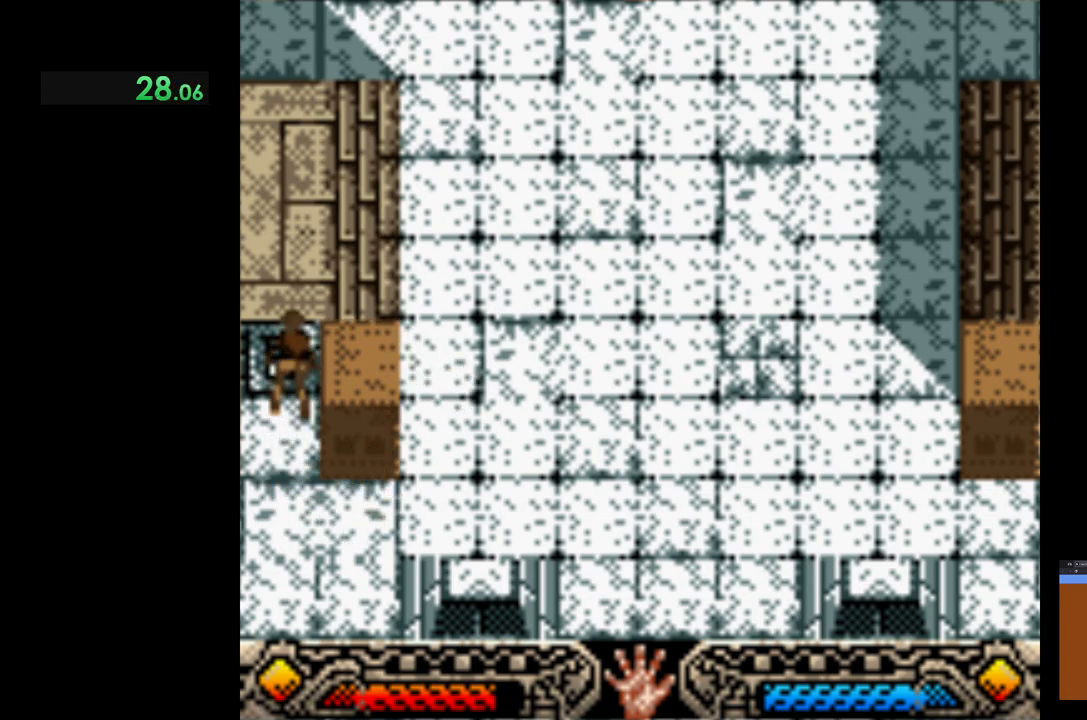
{"buttons": [], "left_stick": "down-right", "events": [[100, "A", "up"], [117, "left_stick", "down"], [433, "left_stick", "down-right"]]}
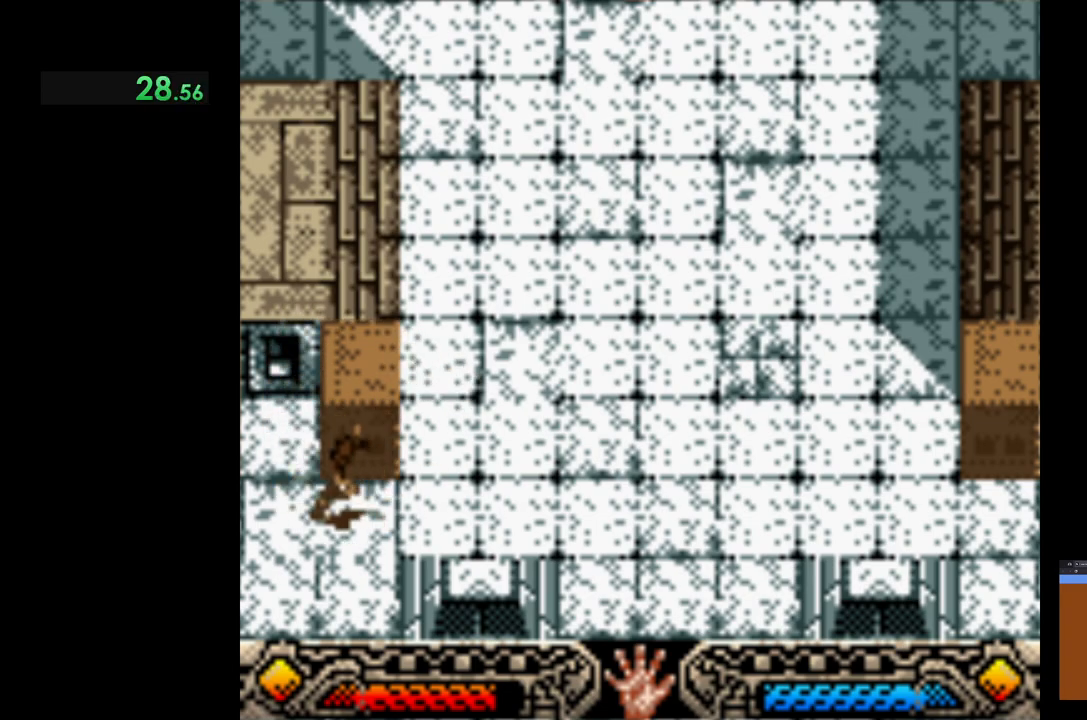
{"buttons": [], "left_stick": "center", "events": [[133, "left_stick", "right"], [250, "left_stick", "center"]]}
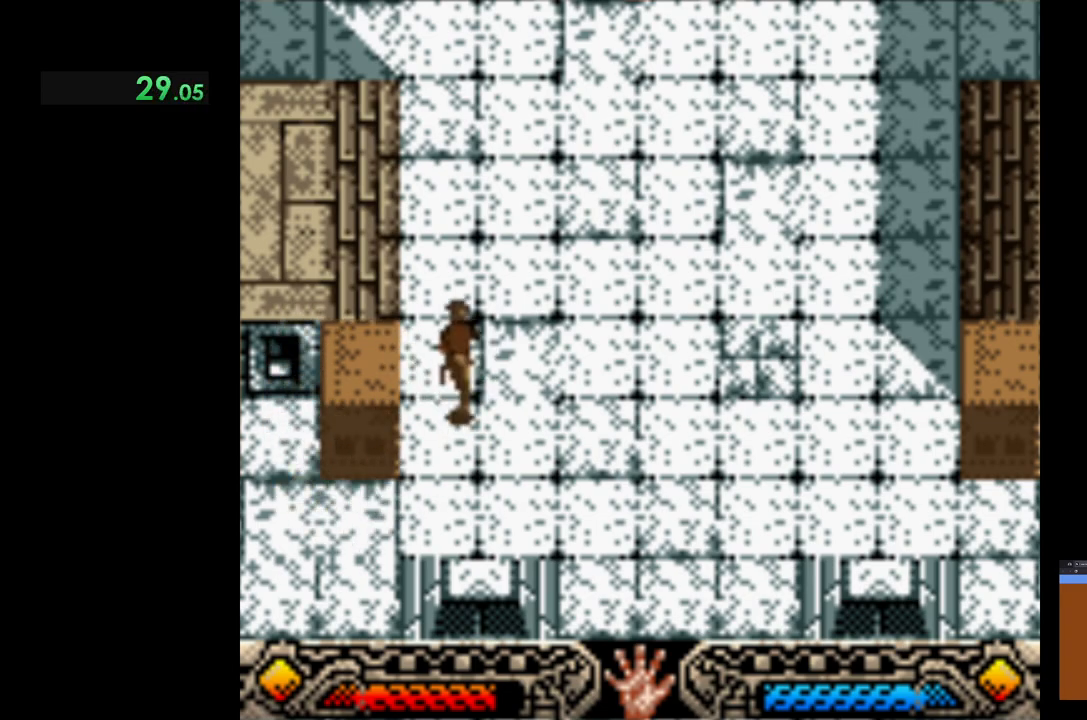
{"buttons": [], "left_stick": "center", "events": [[183, "left_stick", "left"], [300, "left_stick", "center"]]}
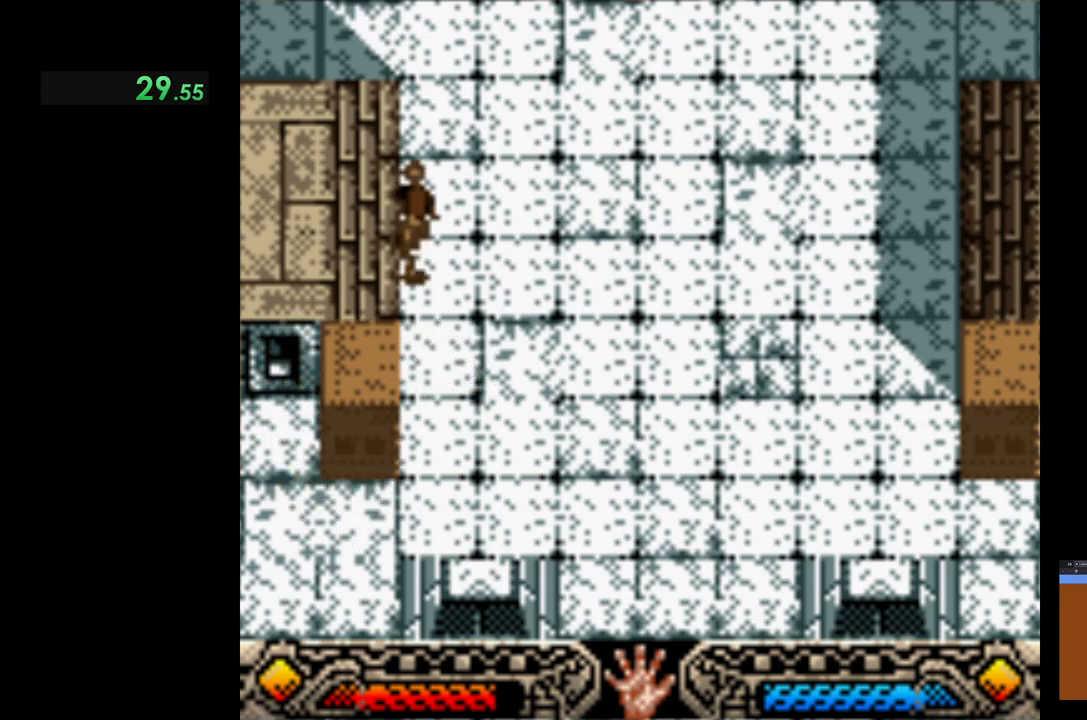
{"buttons": [], "left_stick": "left", "events": [[483, "left_stick", "left"]]}
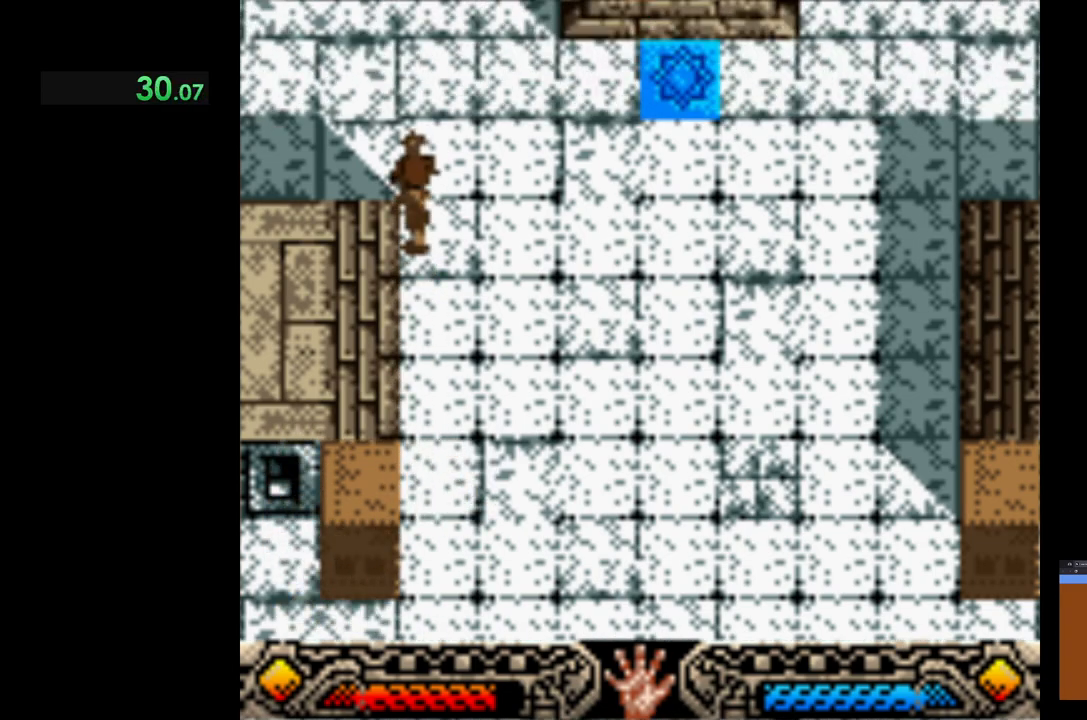
{"buttons": [], "left_stick": "center", "events": [[333, "left_stick", "center"]]}
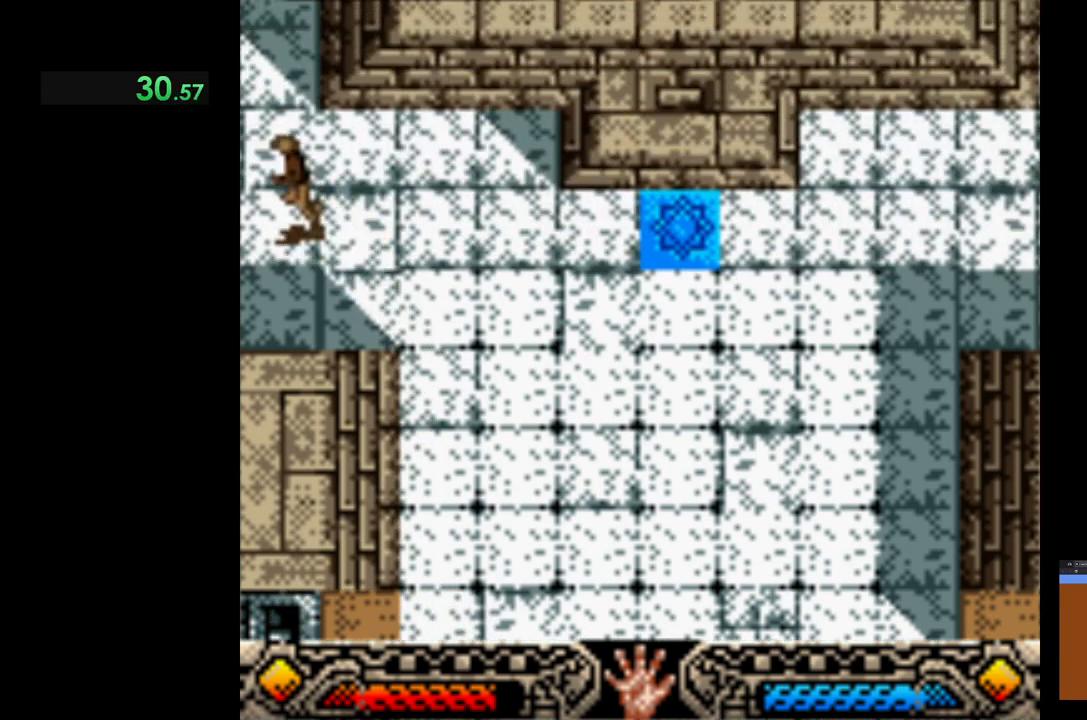
{"buttons": [], "left_stick": "right", "events": [[400, "left_stick", "right"]]}
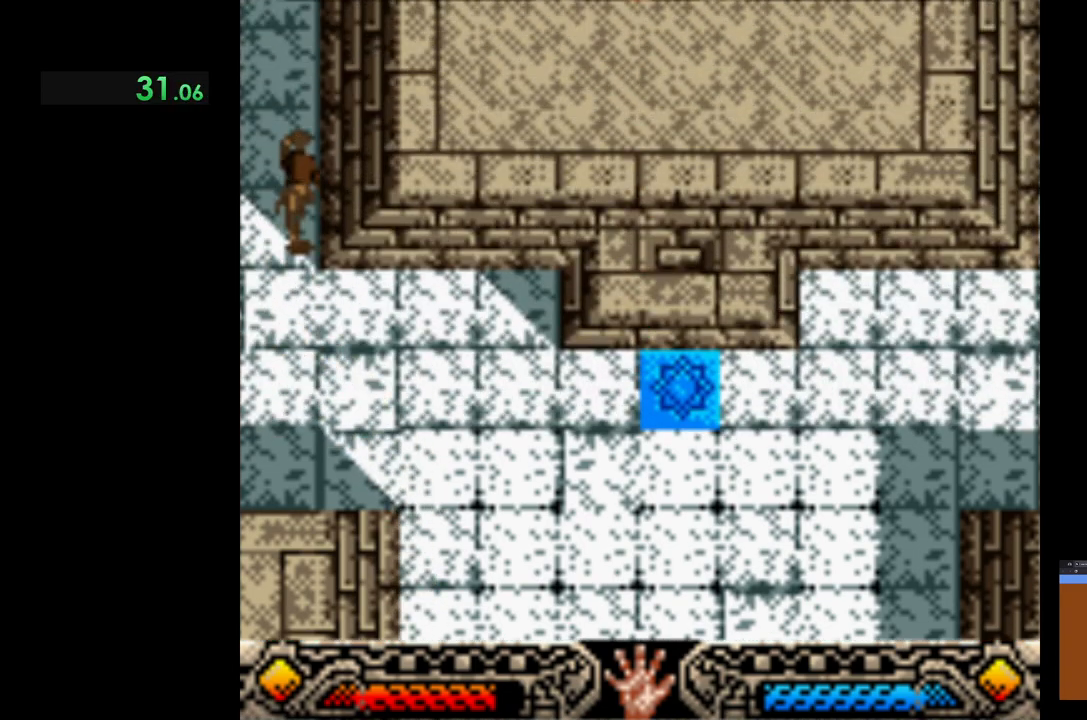
{"buttons": [], "left_stick": "center", "events": [[183, "left_stick", "center"]]}
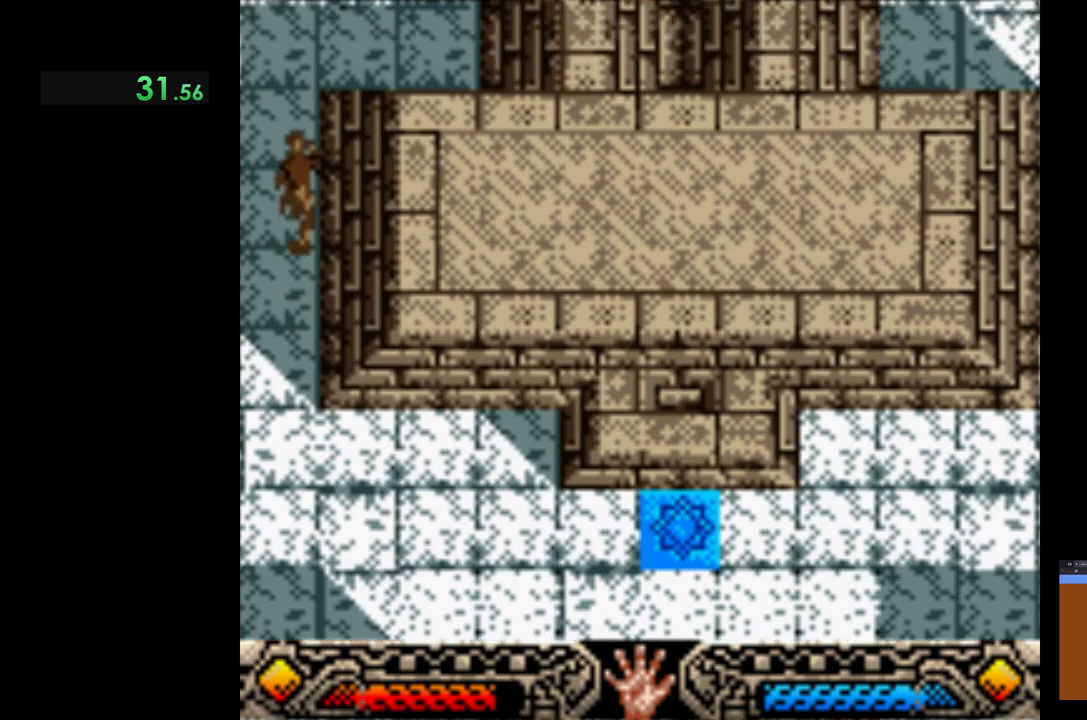
{"buttons": [], "left_stick": "center", "events": []}
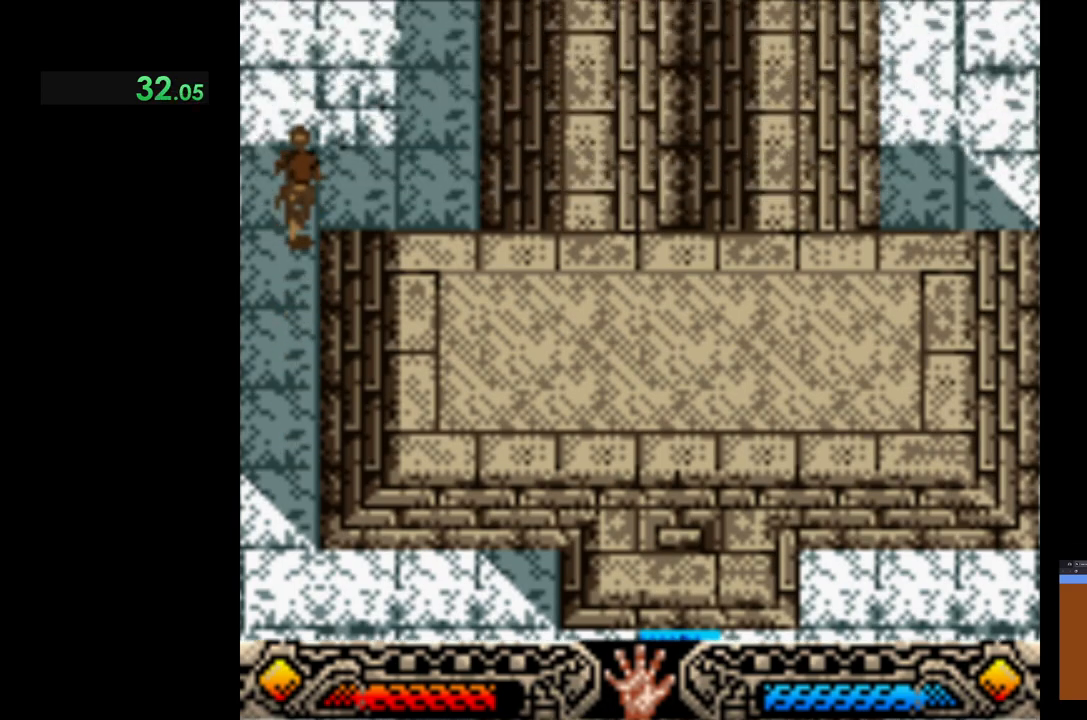
{"buttons": [], "left_stick": "center", "events": []}
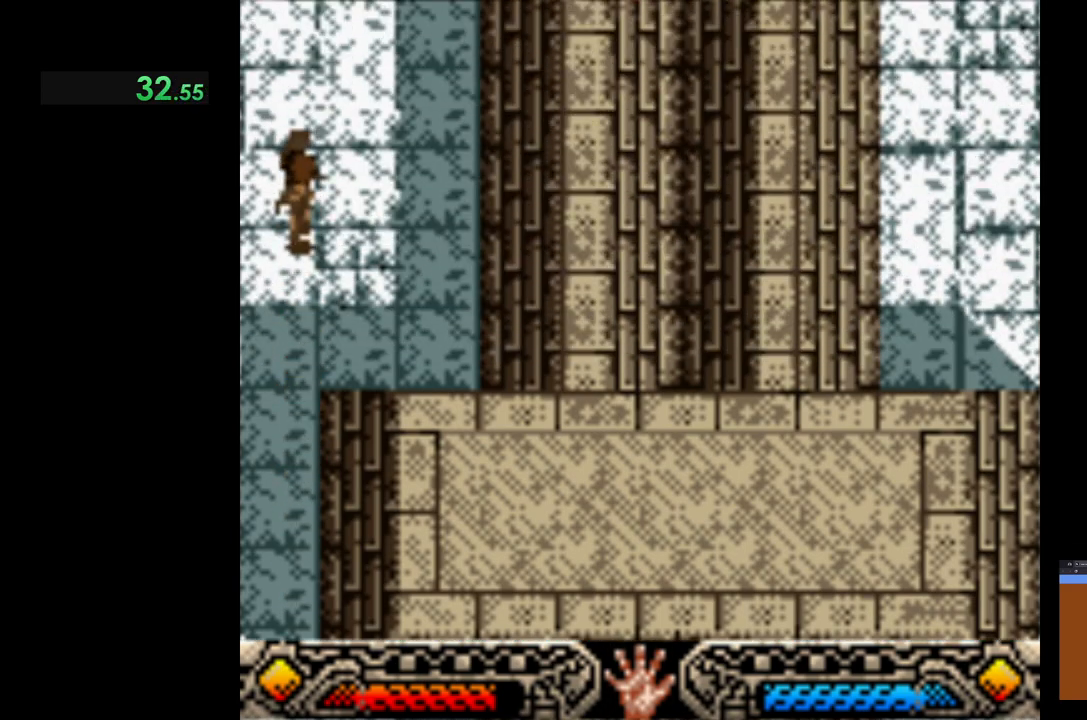
{"buttons": [], "left_stick": "center", "events": []}
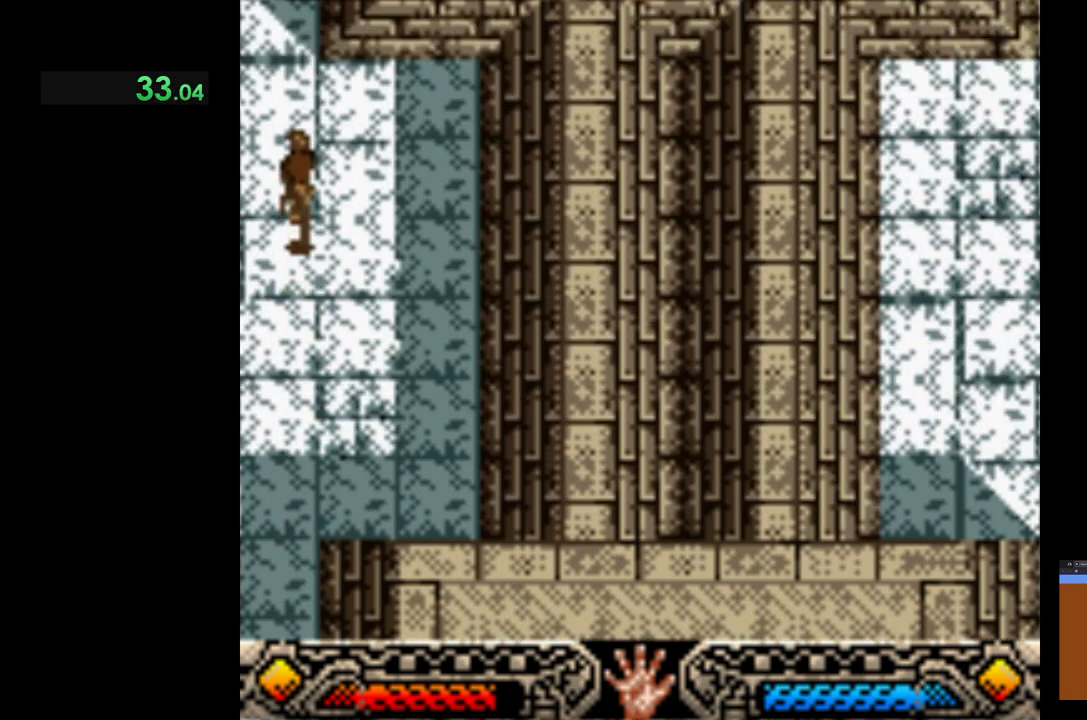
{"buttons": [], "left_stick": "center", "events": []}
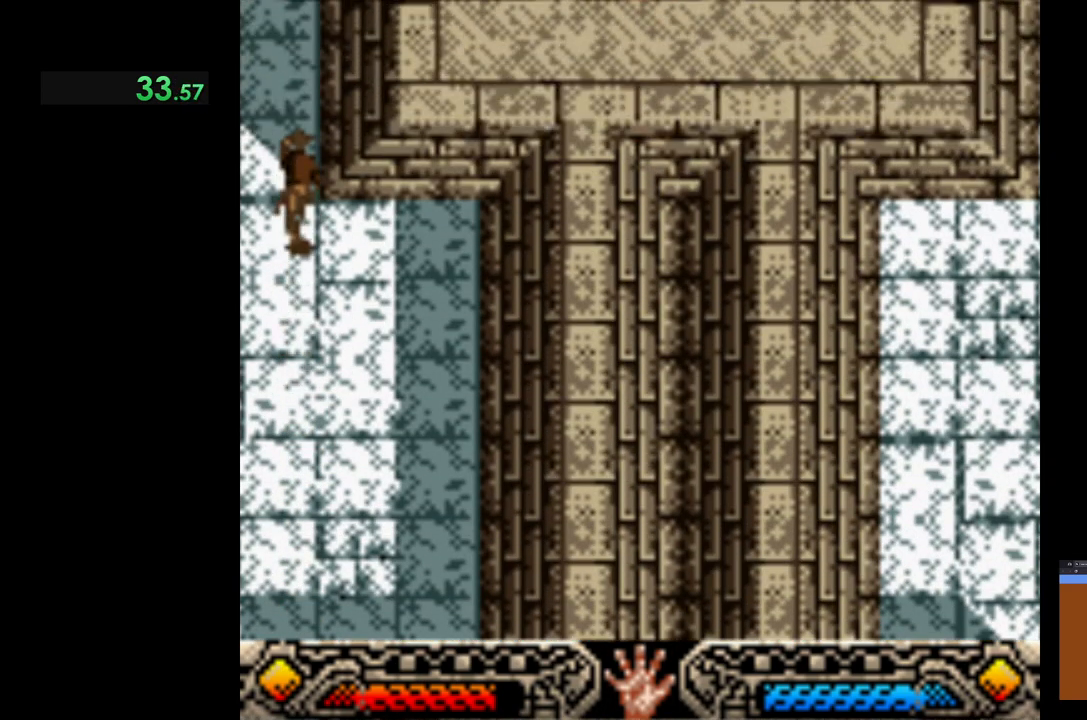
{"buttons": [], "left_stick": "center", "events": []}
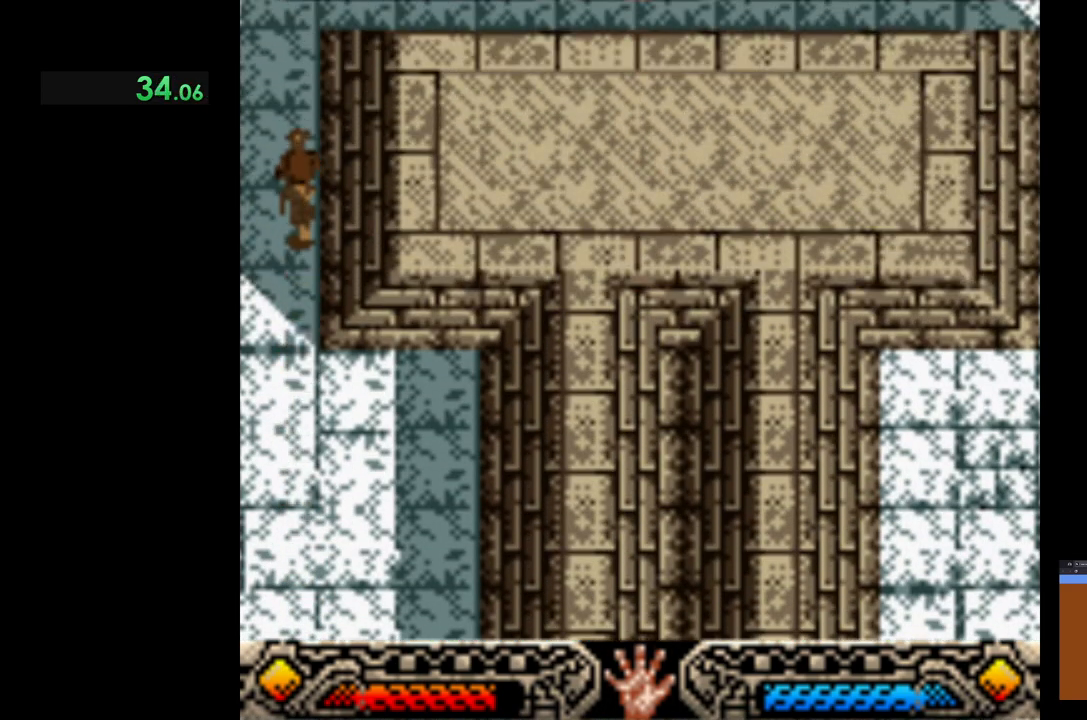
{"buttons": [], "left_stick": "center", "events": []}
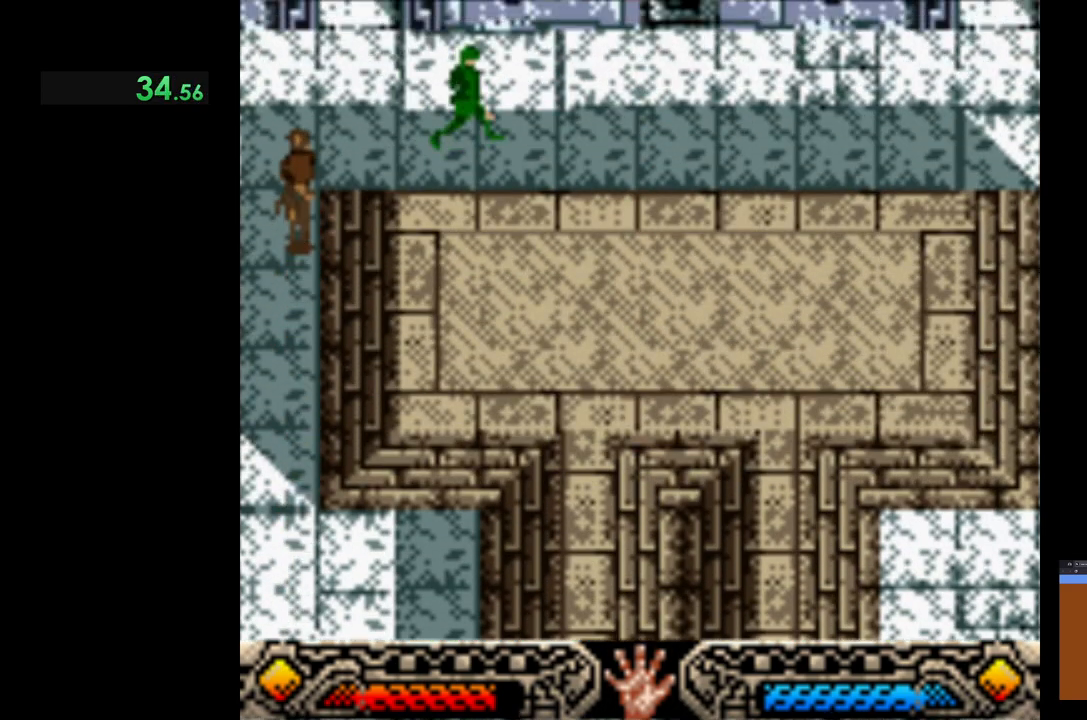
{"buttons": [], "left_stick": "down-right", "events": [[117, "left_stick", "right"], [367, "left_stick", "down-right"]]}
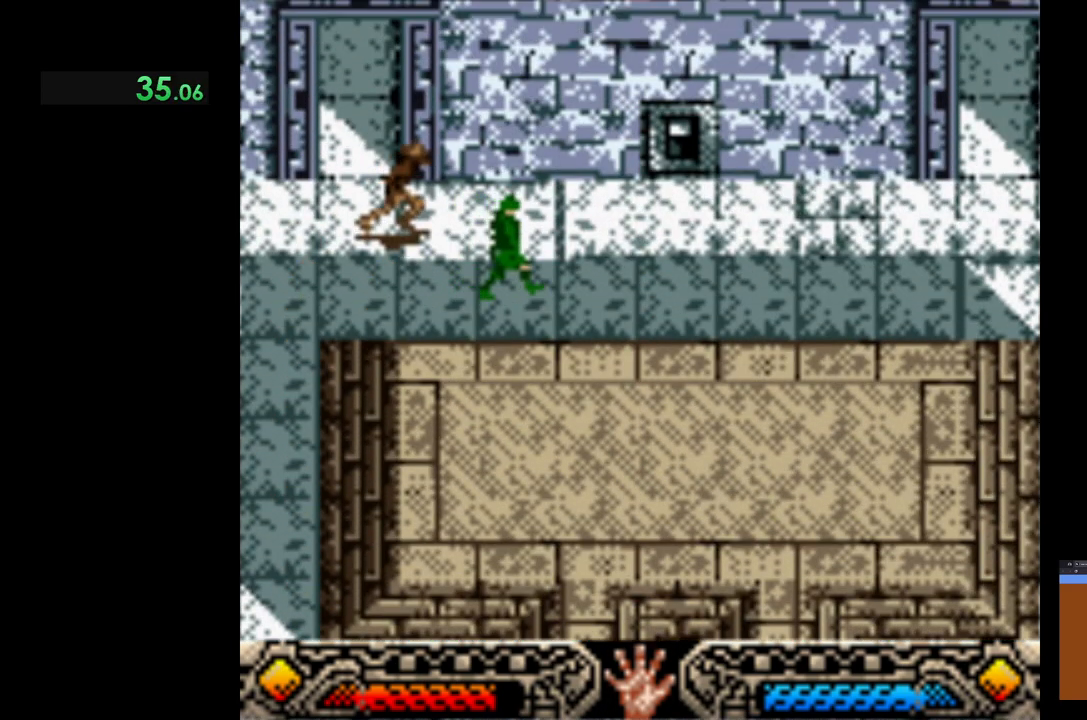
{"buttons": [], "left_stick": "down-right", "events": []}
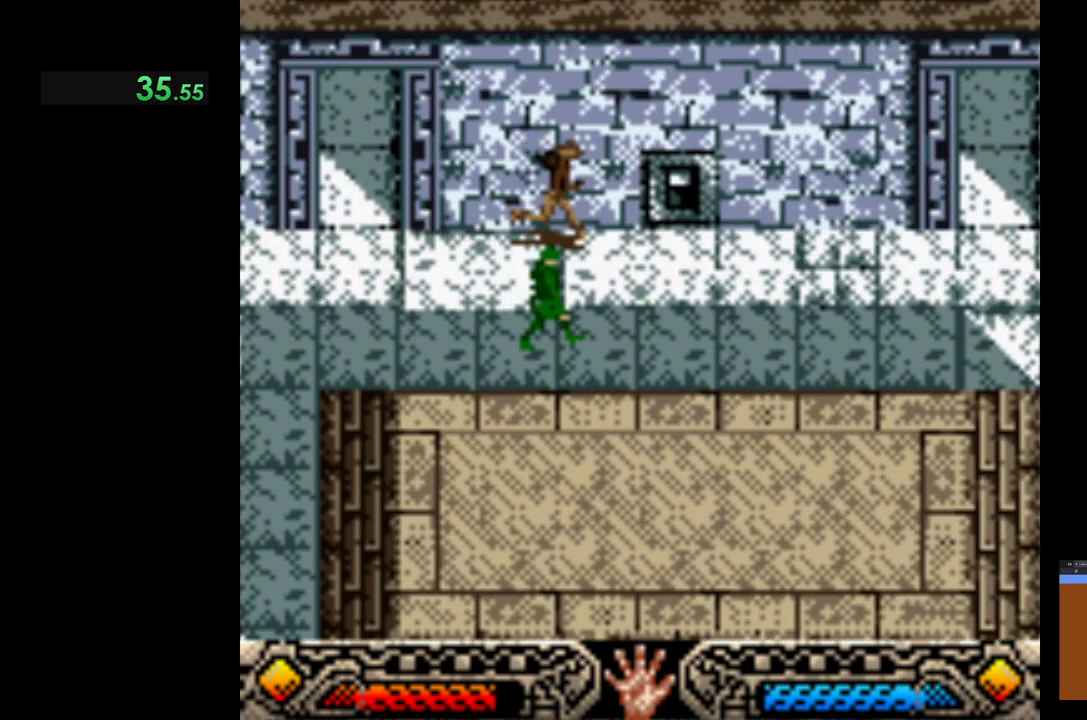
{"buttons": ["A"], "left_stick": "left", "events": [[133, "left_stick", "right"], [333, "left_stick", "center"], [383, "A", "down"], [467, "left_stick", "left"]]}
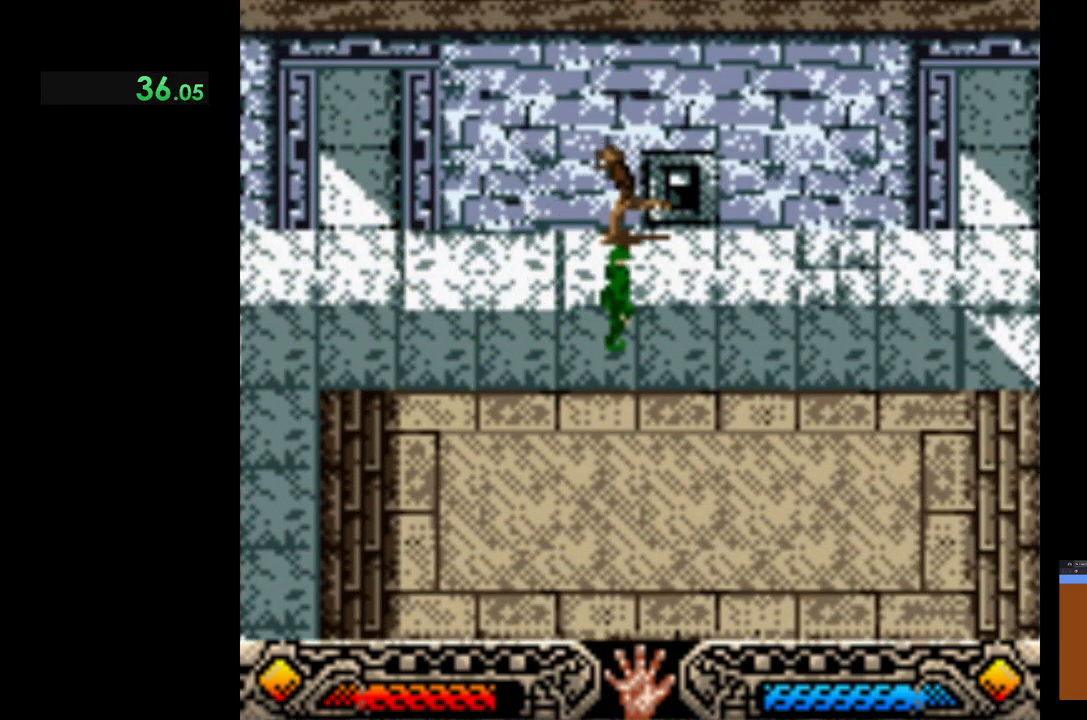
{"buttons": [], "left_stick": "right", "events": [[17, "A", "up"], [300, "left_stick", "center"], [367, "left_stick", "right"]]}
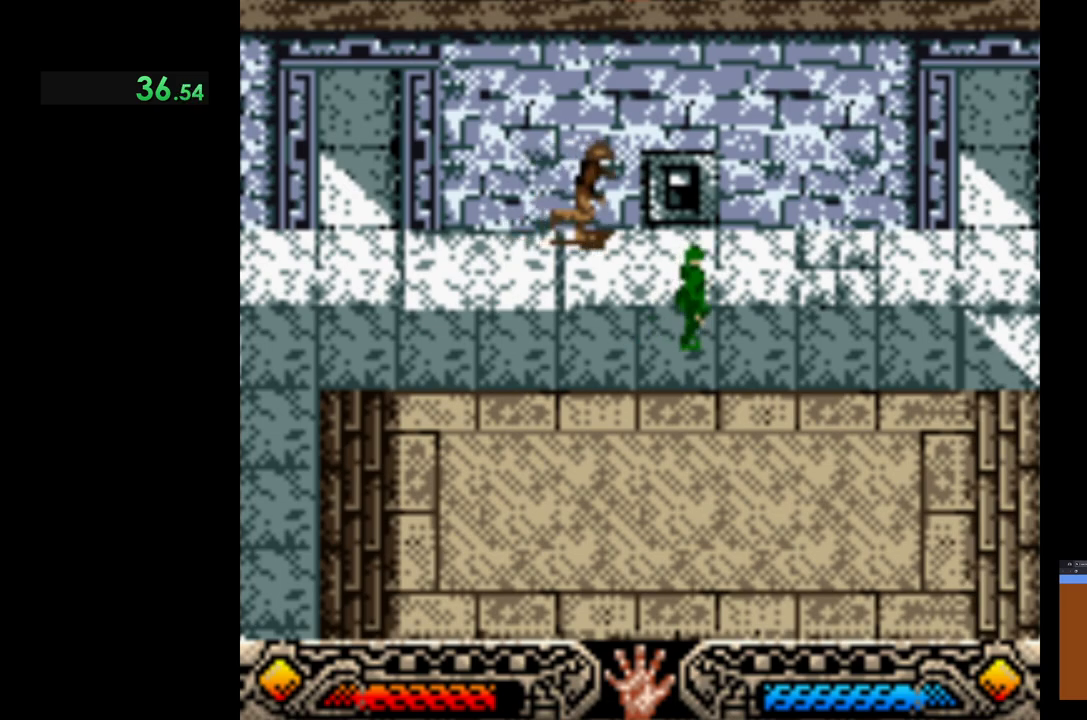
{"buttons": [], "left_stick": "center", "events": [[183, "left_stick", "center"], [200, "A", "down"], [333, "A", "up"]]}
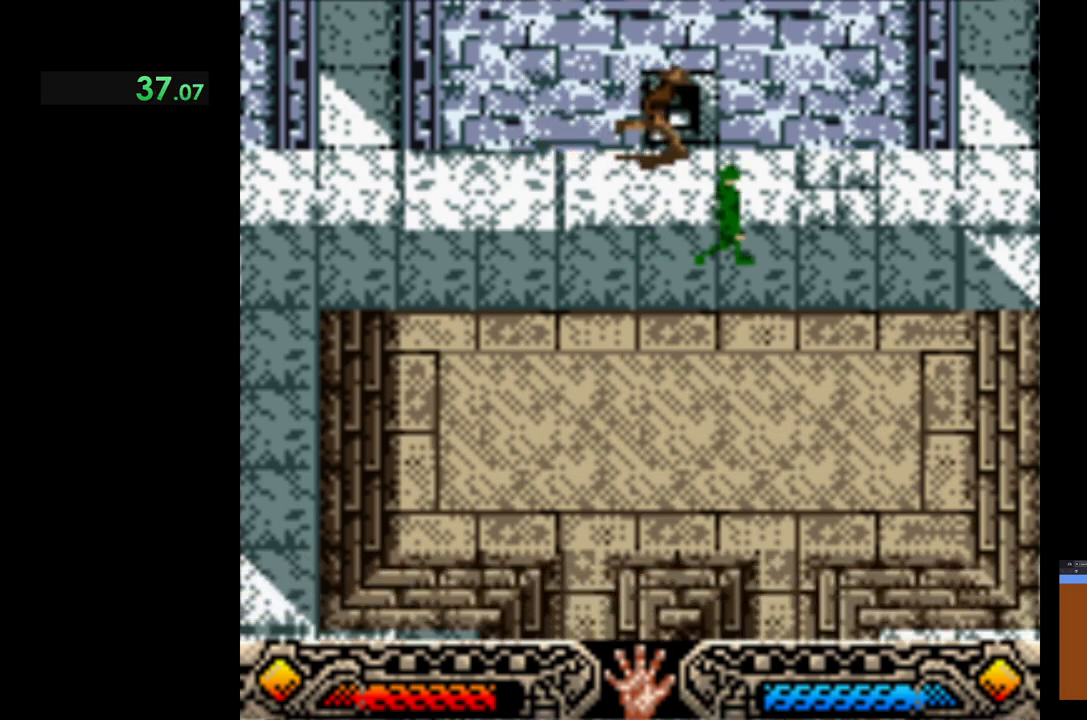
{"buttons": [], "left_stick": "down-left", "events": [[100, "left_stick", "left"], [200, "left_stick", "down-left"]]}
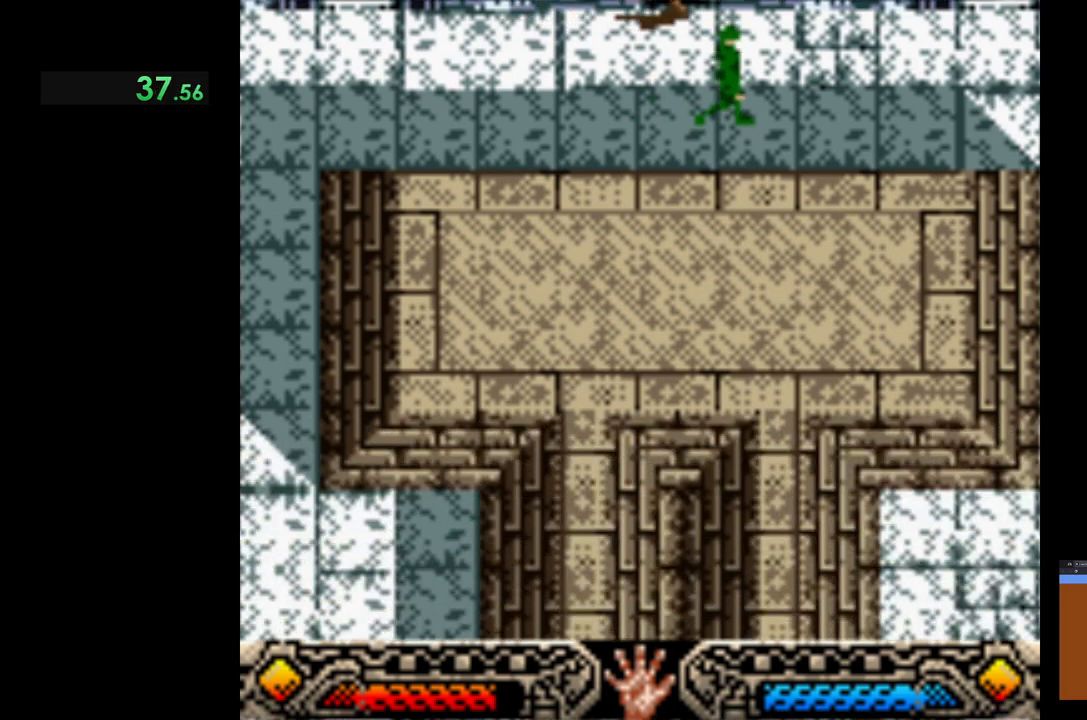
{"buttons": [], "left_stick": "down-left", "events": []}
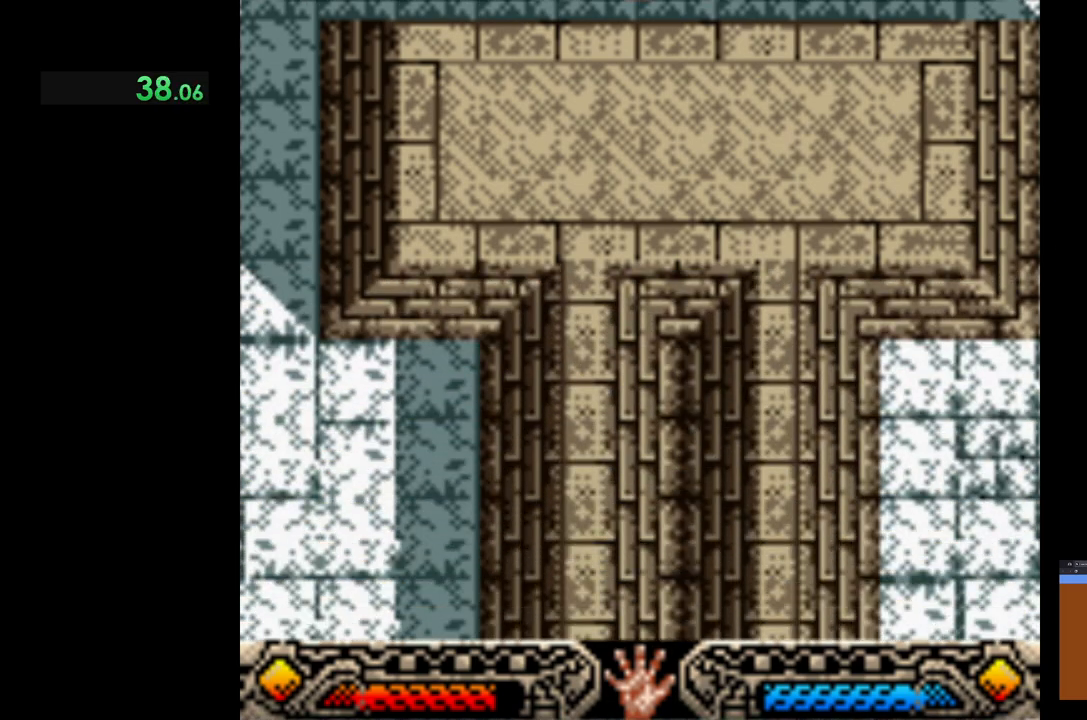
{"buttons": [], "left_stick": "down-left", "events": []}
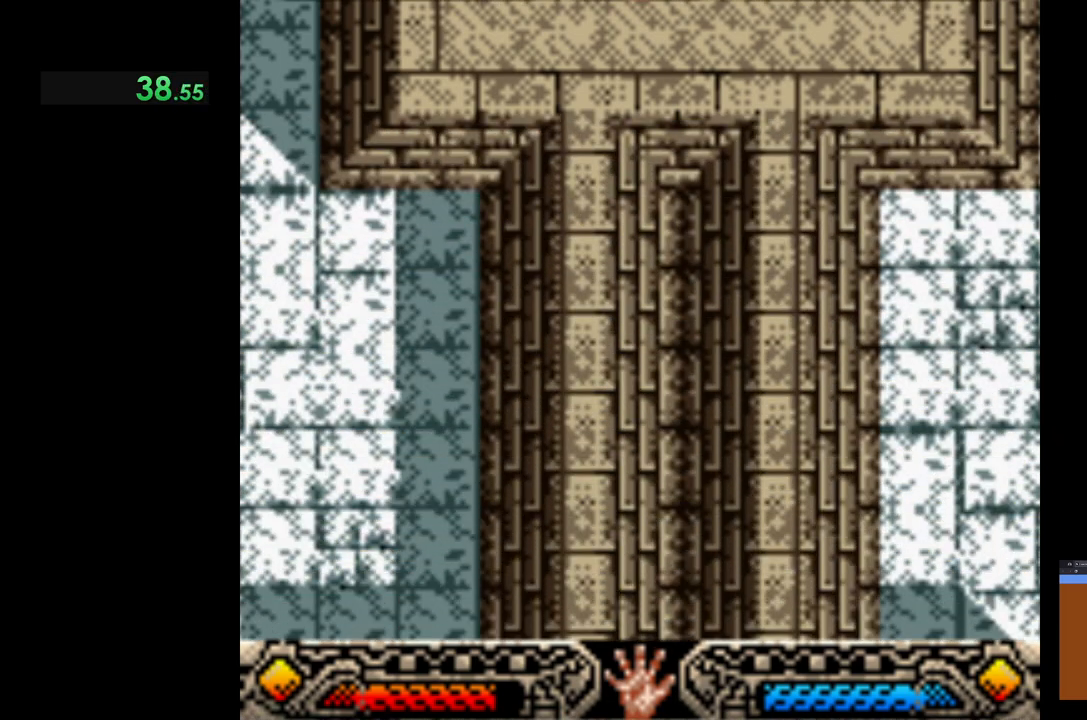
{"buttons": [], "left_stick": "down-left", "events": []}